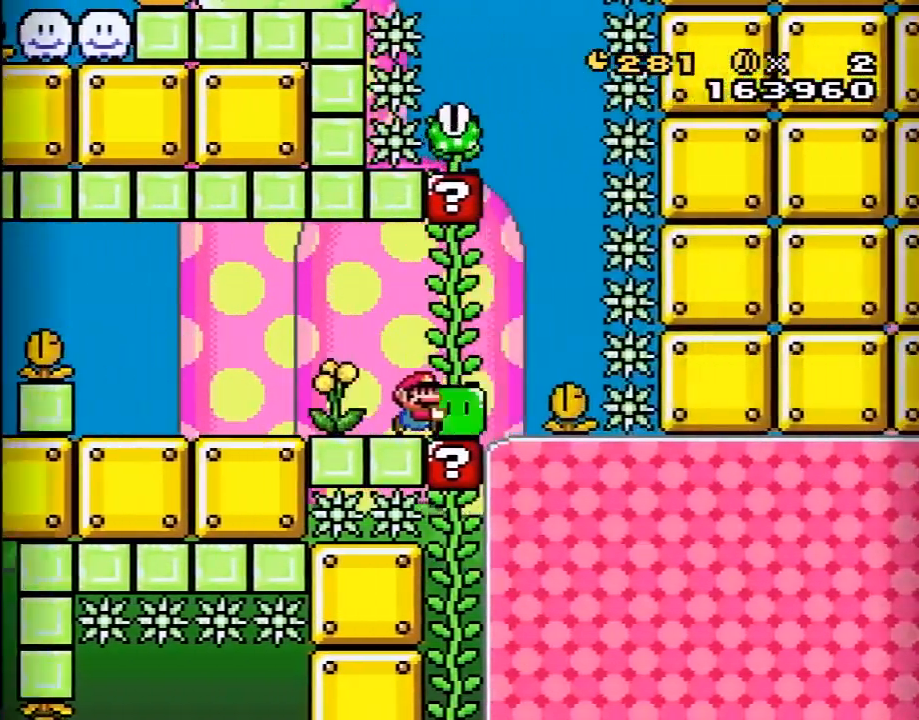
Gameplay with a controller (Nintendo layout); each line is a JSON object with the inputs held at the frame after it. "events" lists button and stick changes between this image and that frame as [ms after this image, input, new state], when the widget could be followed in between. Not read: L3 R3.
{"buttons": ["B", "Y"], "events": [[17, "B", "down"], [83, "DPAD_RIGHT", "up"], [150, "DPAD_LEFT", "down"], [467, "DPAD_LEFT", "up"]]}
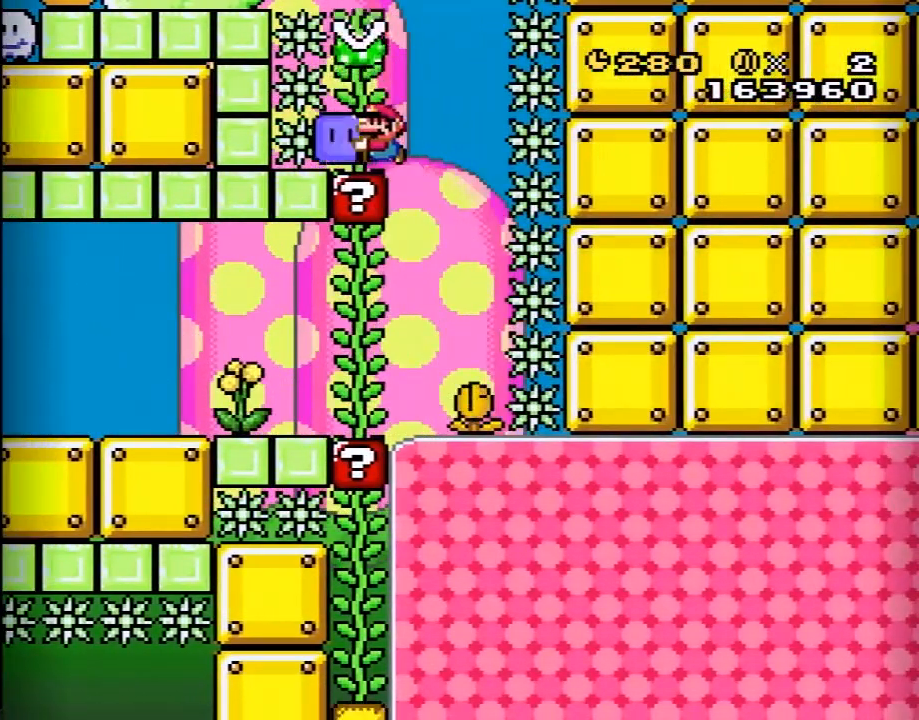
{"buttons": ["B", "Y", "DPAD_LEFT"], "events": [[17, "B", "up"], [17, "DPAD_RIGHT", "down"], [117, "B", "down"], [150, "DPAD_RIGHT", "up"], [183, "DPAD_LEFT", "down"]]}
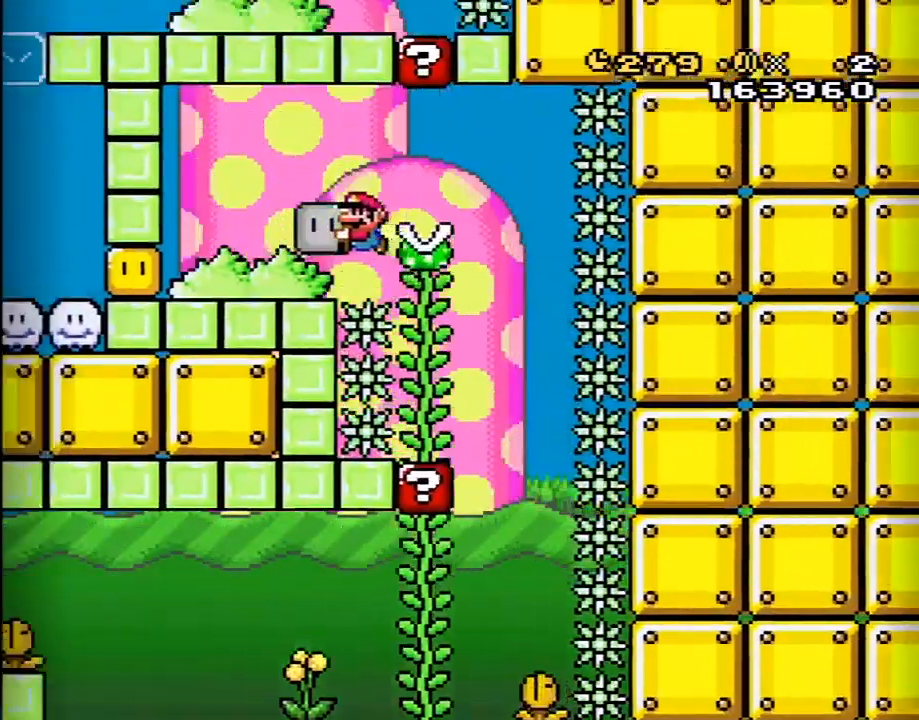
{"buttons": ["Y", "DPAD_LEFT"], "events": [[150, "B", "up"], [217, "Y", "up"], [300, "Y", "down"]]}
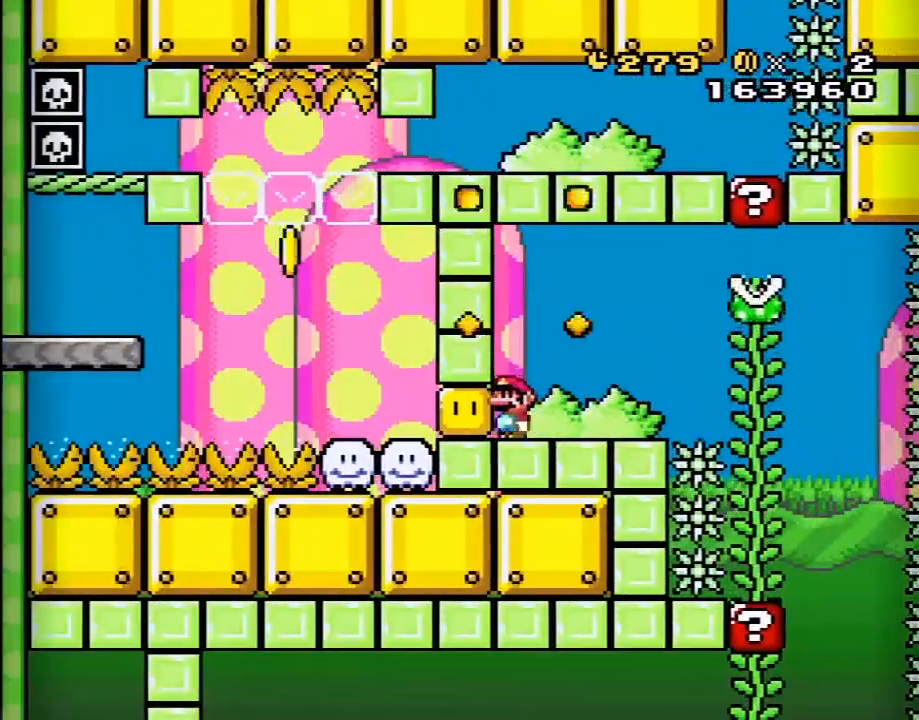
{"buttons": ["Y", "DPAD_RIGHT"], "events": [[150, "DPAD_LEFT", "up"], [233, "DPAD_RIGHT", "down"]]}
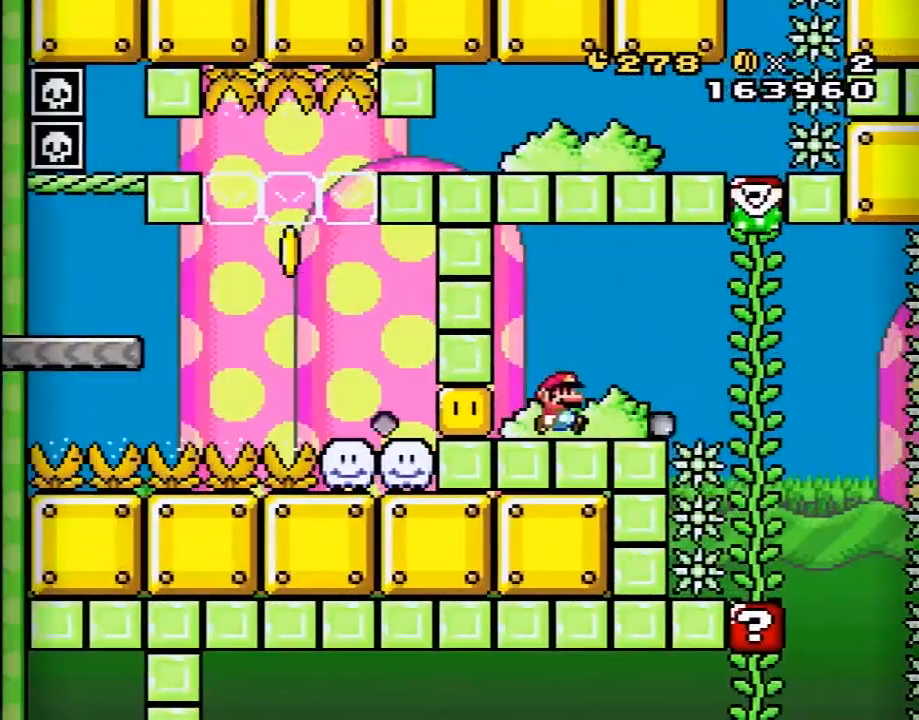
{"buttons": ["A"], "events": [[250, "Y", "up"], [333, "A", "down"], [333, "DPAD_RIGHT", "up"], [433, "A", "up"], [483, "A", "down"]]}
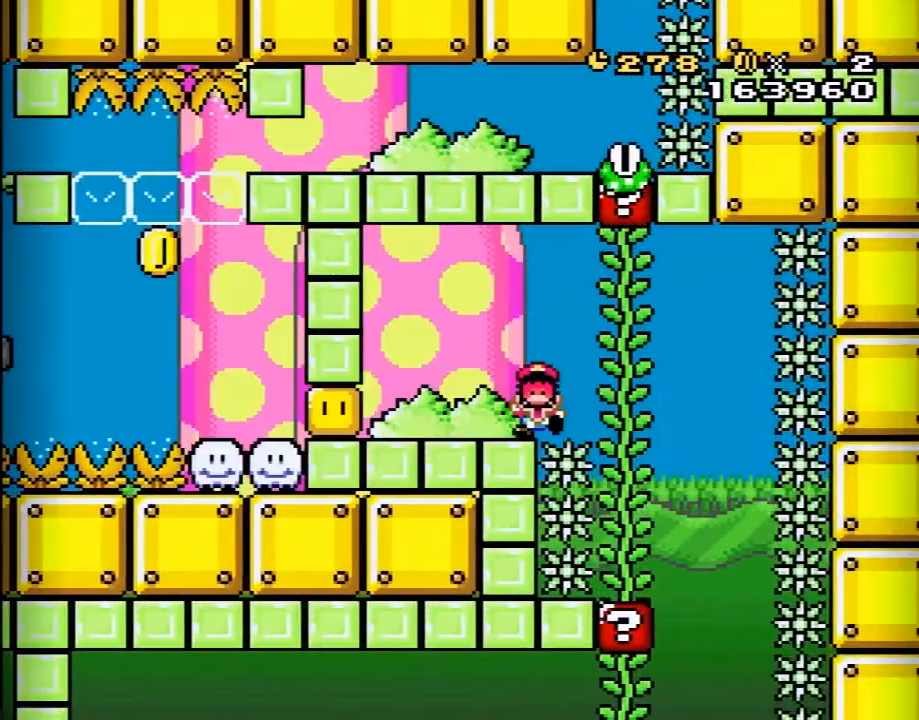
{"buttons": ["Y"], "events": [[83, "A", "up"], [150, "A", "down"], [250, "A", "up"], [333, "Y", "down"]]}
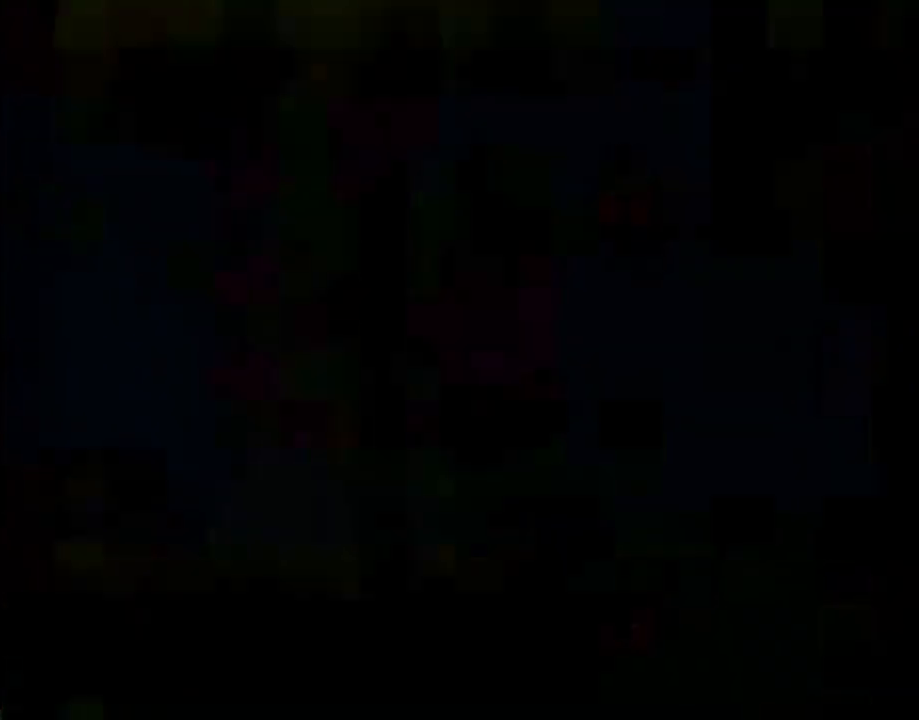
{"buttons": ["B", "Y", "DPAD_RIGHT"], "events": [[333, "DPAD_RIGHT", "down"], [467, "B", "down"]]}
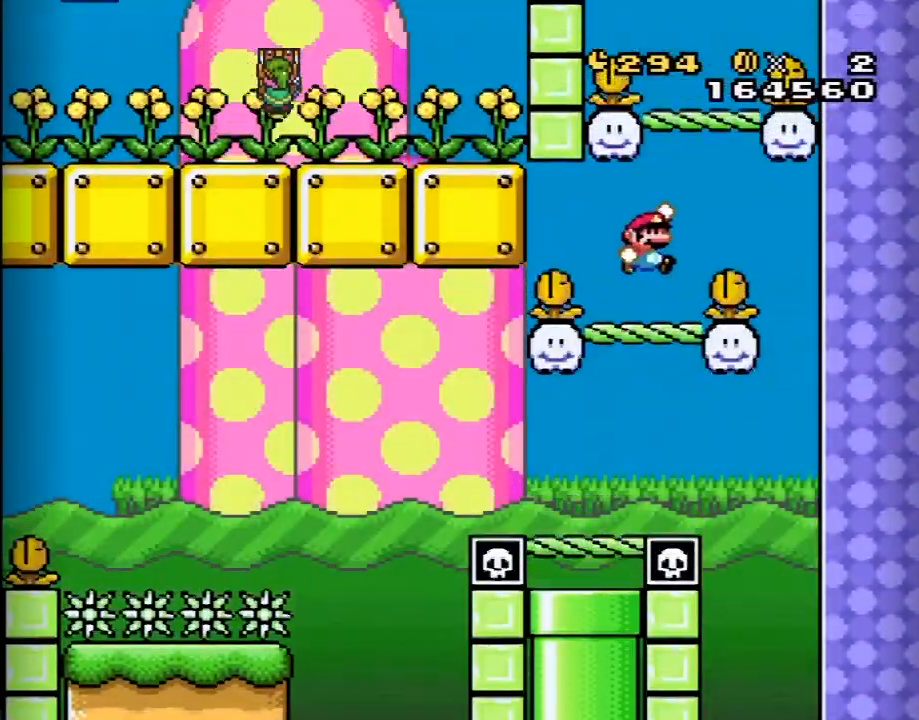
{"buttons": ["B", "Y", "DPAD_LEFT"], "events": [[50, "DPAD_RIGHT", "up"], [217, "DPAD_LEFT", "down"], [300, "B", "up"], [300, "DPAD_LEFT", "up"], [467, "B", "down"], [467, "DPAD_LEFT", "down"]]}
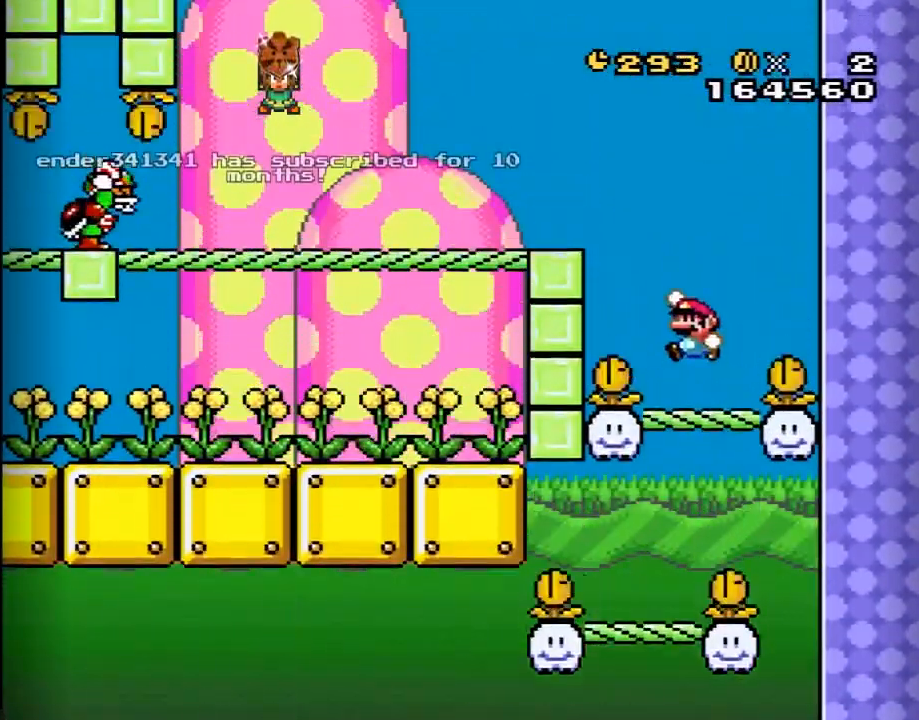
{"buttons": ["X", "DPAD_LEFT"], "events": [[217, "B", "up"], [233, "X", "down"], [233, "Y", "up"]]}
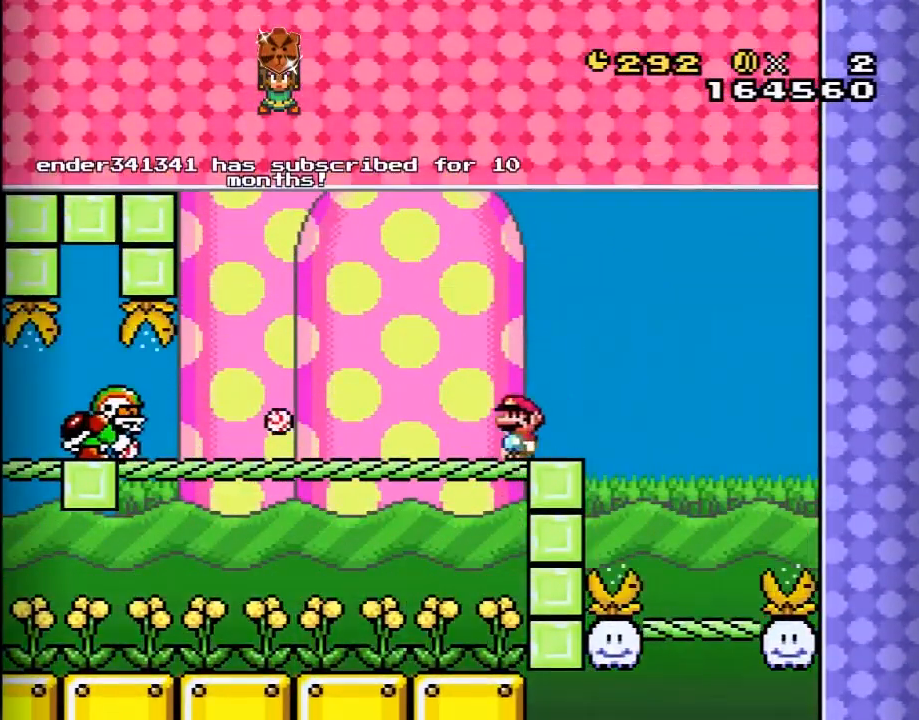
{"buttons": ["X", "DPAD_LEFT"], "events": [[67, "A", "down"], [217, "A", "up"]]}
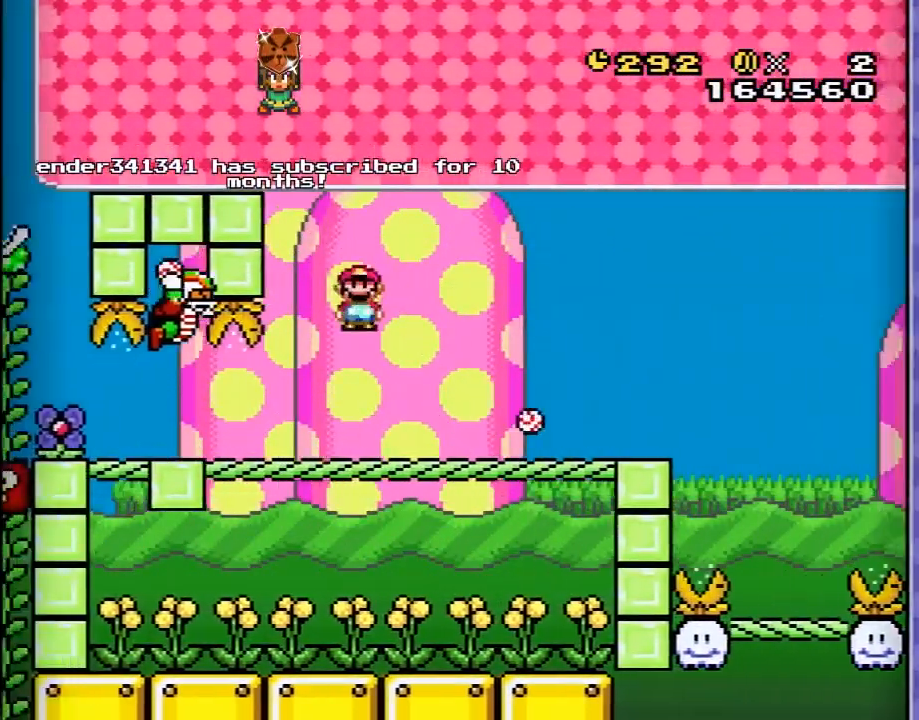
{"buttons": ["Y", "DPAD_LEFT"], "events": [[150, "X", "up"], [150, "Y", "down"]]}
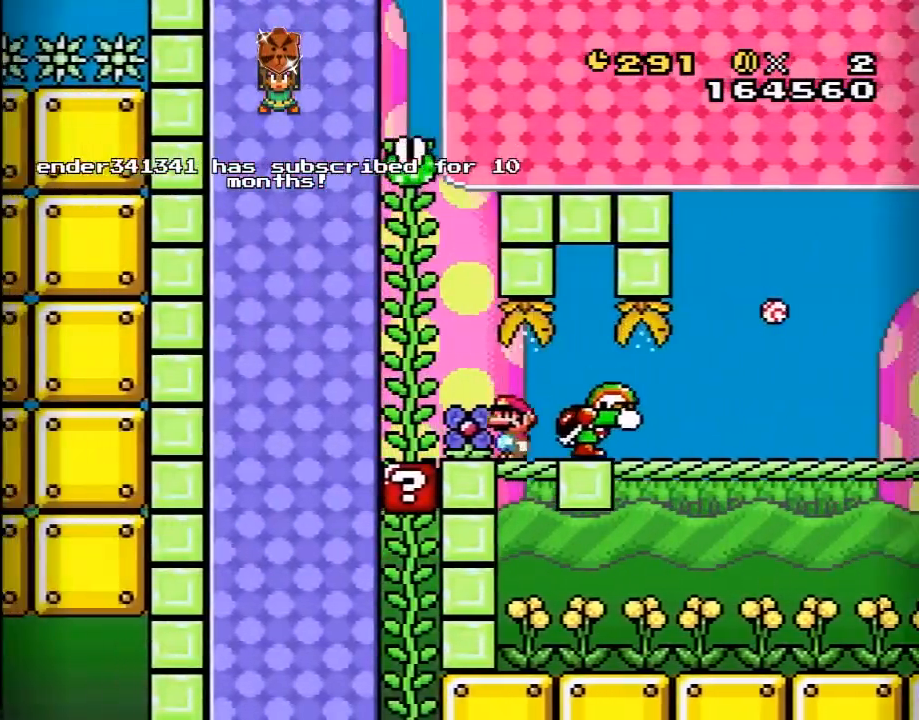
{"buttons": ["B", "Y"], "events": [[50, "B", "down"], [117, "DPAD_LEFT", "up"]]}
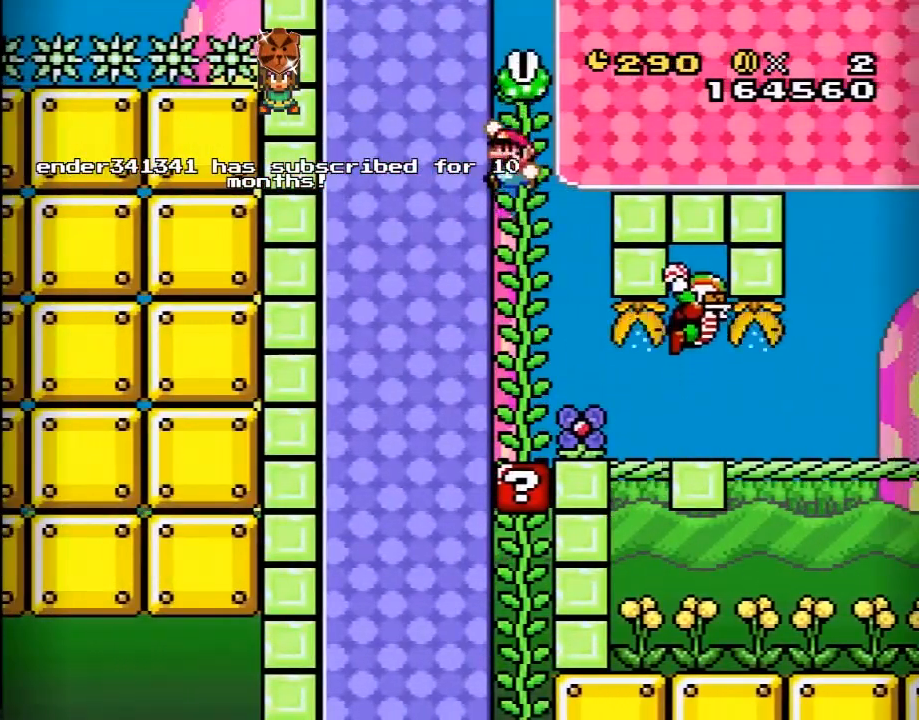
{"buttons": ["B", "Y"], "events": [[17, "Y", "up"], [50, "DPAD_UP", "down"], [50, "Y", "down"], [83, "B", "up"], [233, "DPAD_UP", "up"], [300, "B", "down"]]}
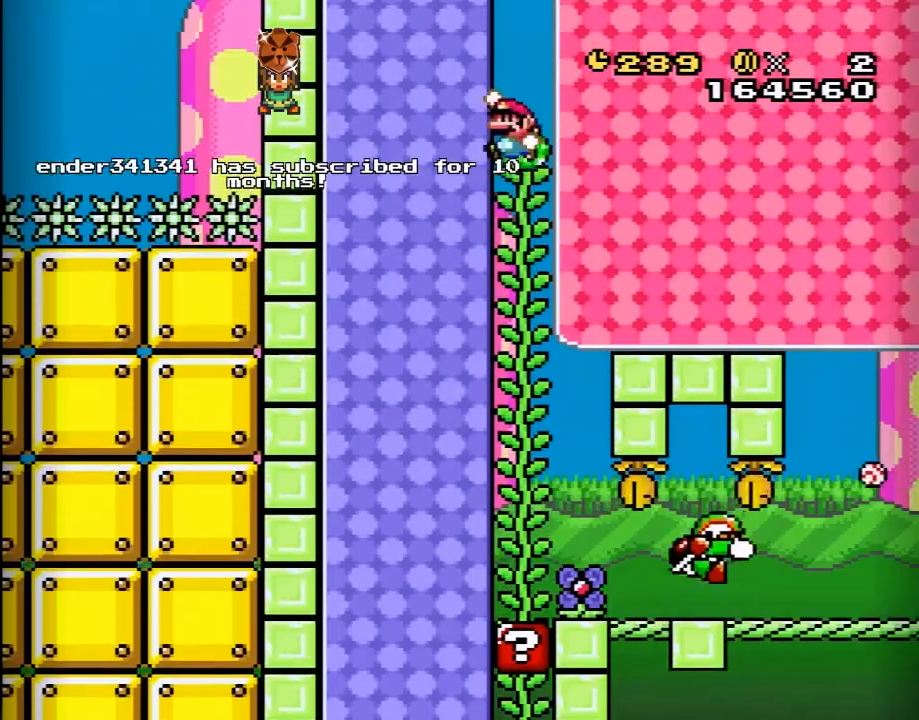
{"buttons": ["B", "Y", "DPAD_UP"], "events": [[500, "DPAD_UP", "down"]]}
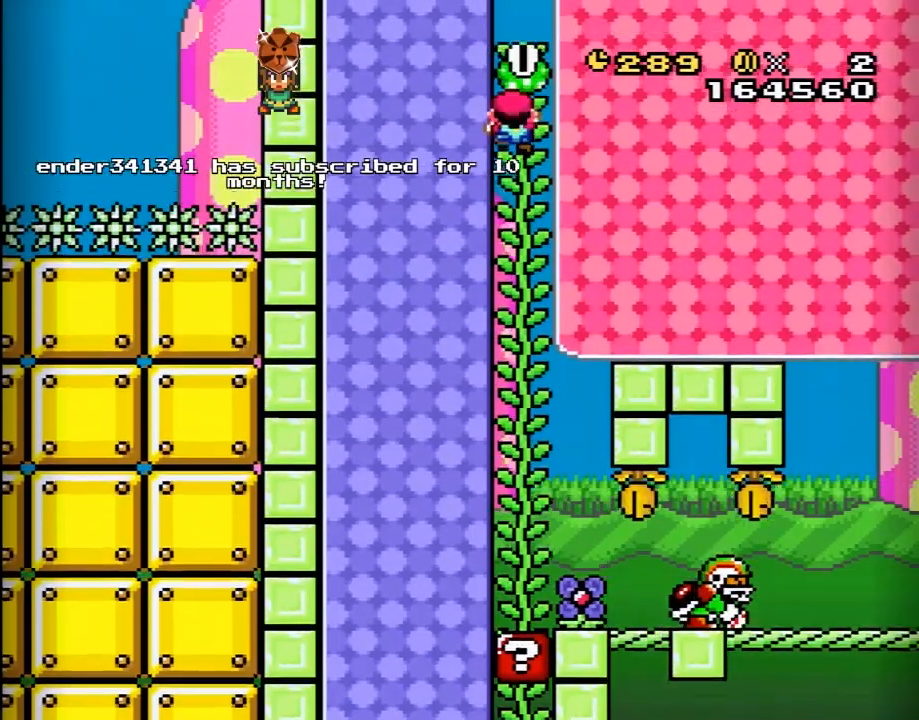
{"buttons": ["Y", "DPAD_UP"], "events": [[17, "B", "up"]]}
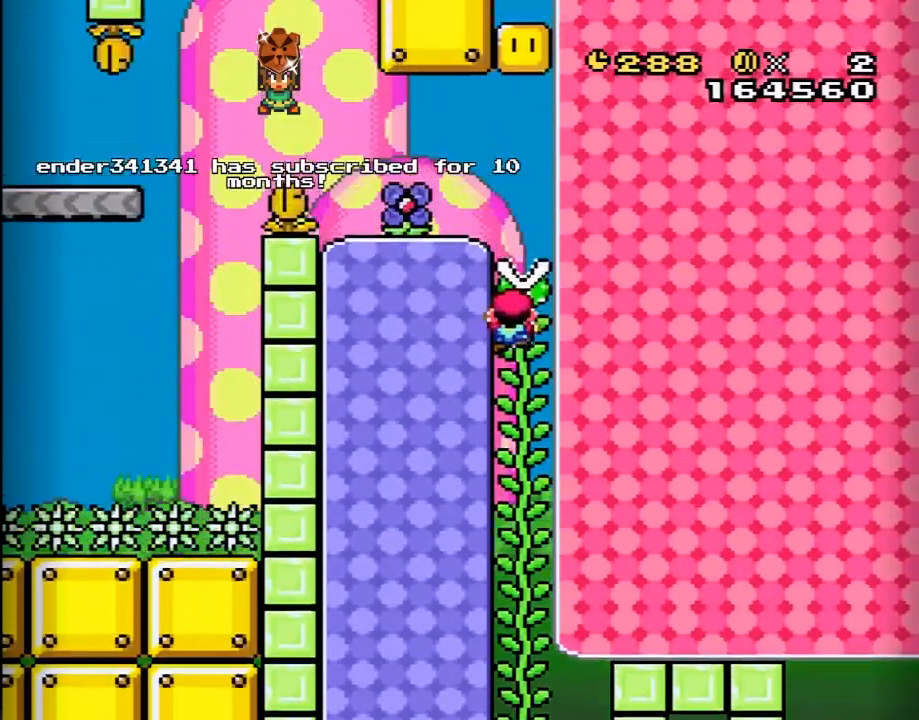
{"buttons": ["B", "Y"], "events": [[250, "DPAD_UP", "up"], [283, "B", "down"]]}
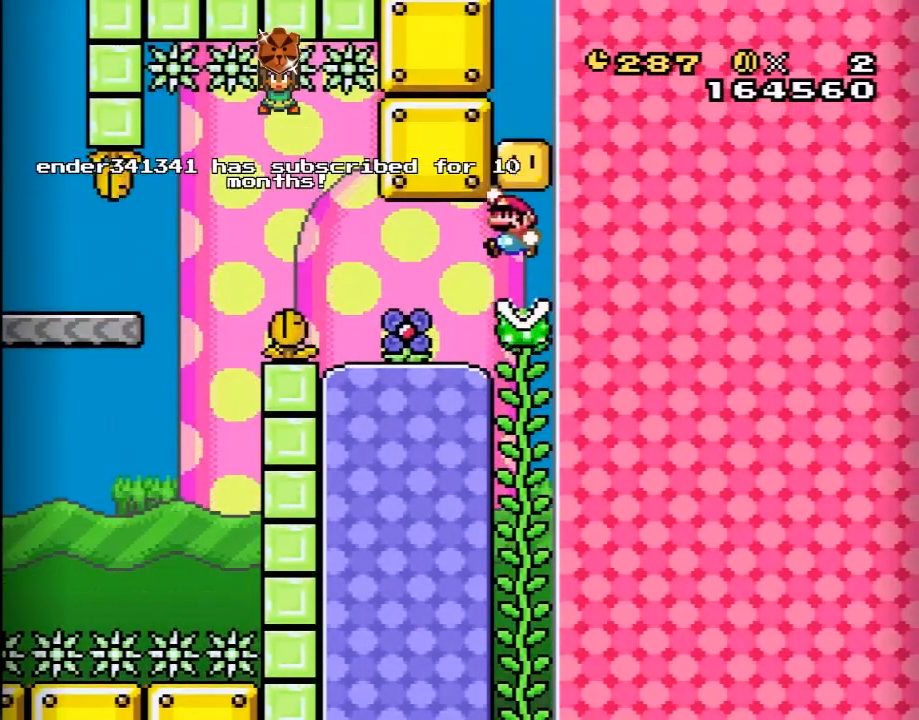
{"buttons": ["X", "DPAD_LEFT"], "events": [[50, "DPAD_LEFT", "down"], [217, "B", "up"], [283, "X", "down"], [283, "Y", "up"]]}
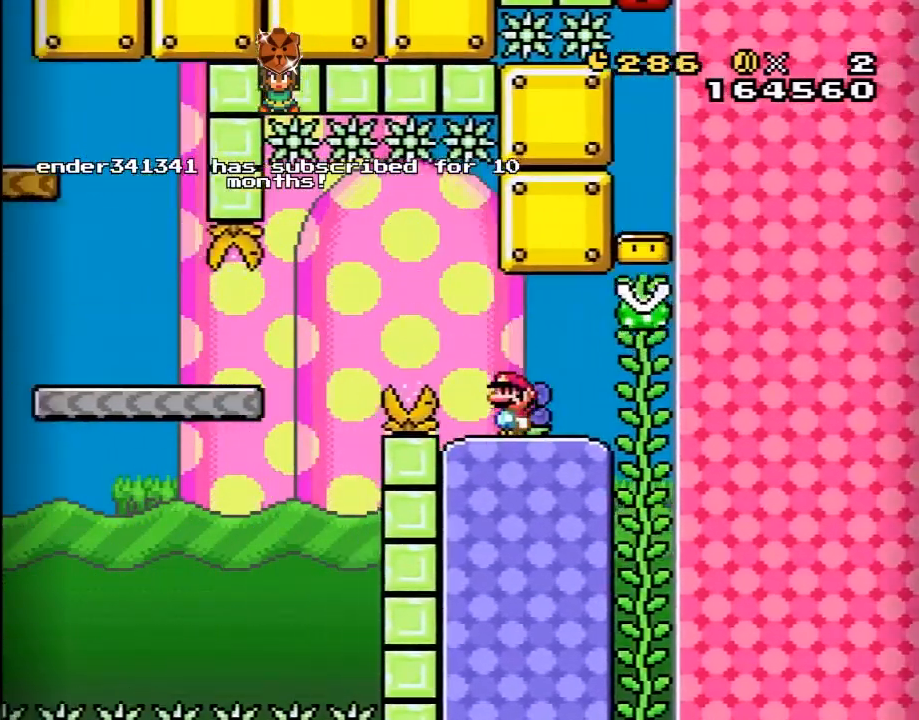
{"buttons": ["Y", "DPAD_LEFT"], "events": [[50, "A", "down"], [117, "A", "up"], [433, "X", "up"], [433, "Y", "down"]]}
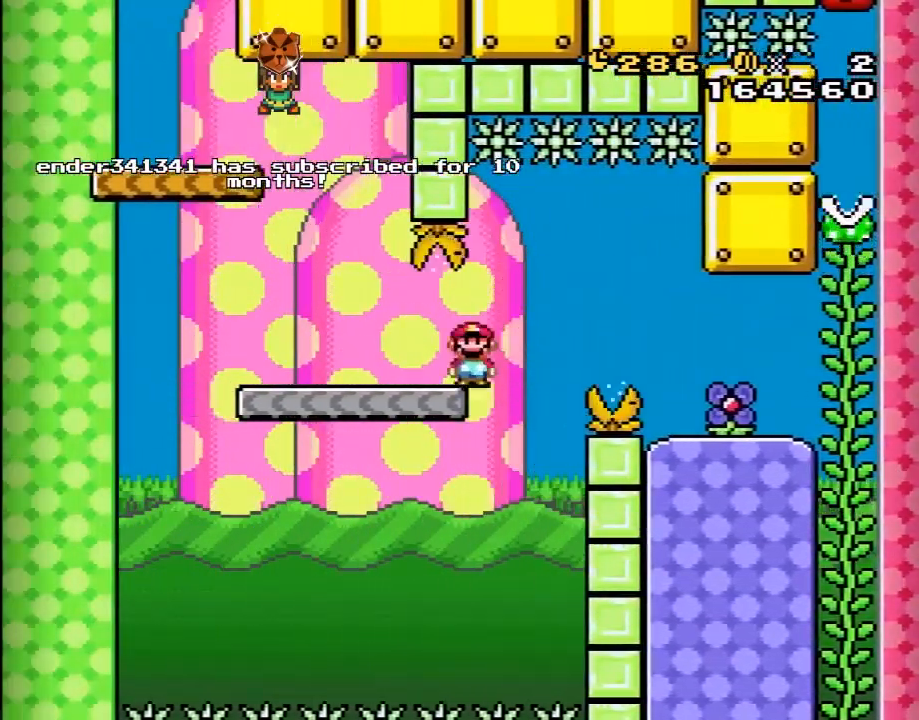
{"buttons": ["Y", "DPAD_LEFT"], "events": [[150, "B", "down"], [467, "B", "up"]]}
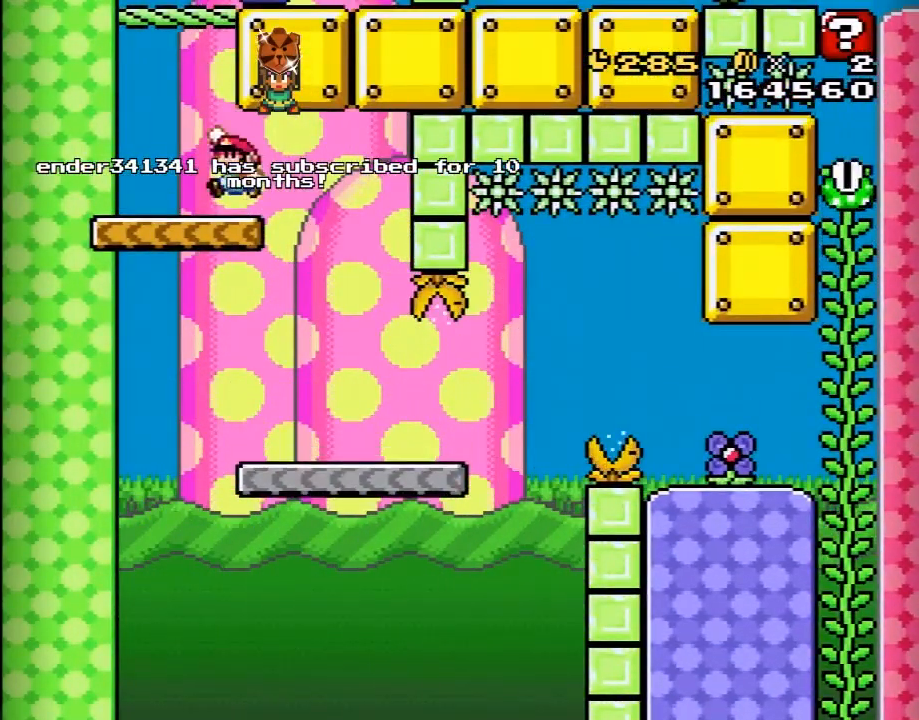
{"buttons": ["B", "Y"], "events": [[200, "B", "down"], [200, "DPAD_LEFT", "up"]]}
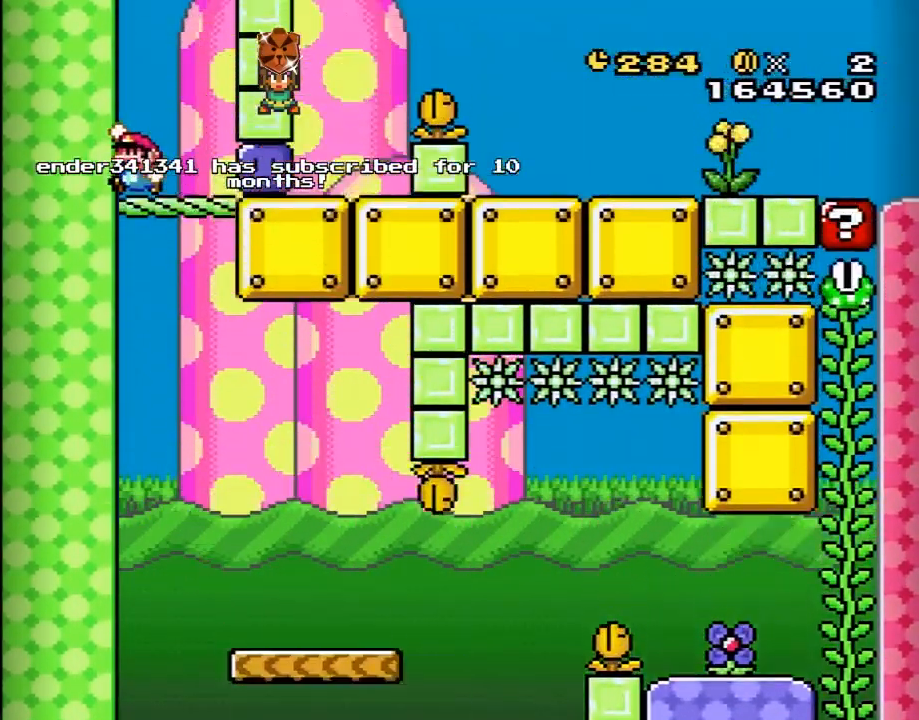
{"buttons": ["DPAD_RIGHT"], "events": [[33, "DPAD_RIGHT", "down"], [167, "B", "up"], [417, "Y", "up"]]}
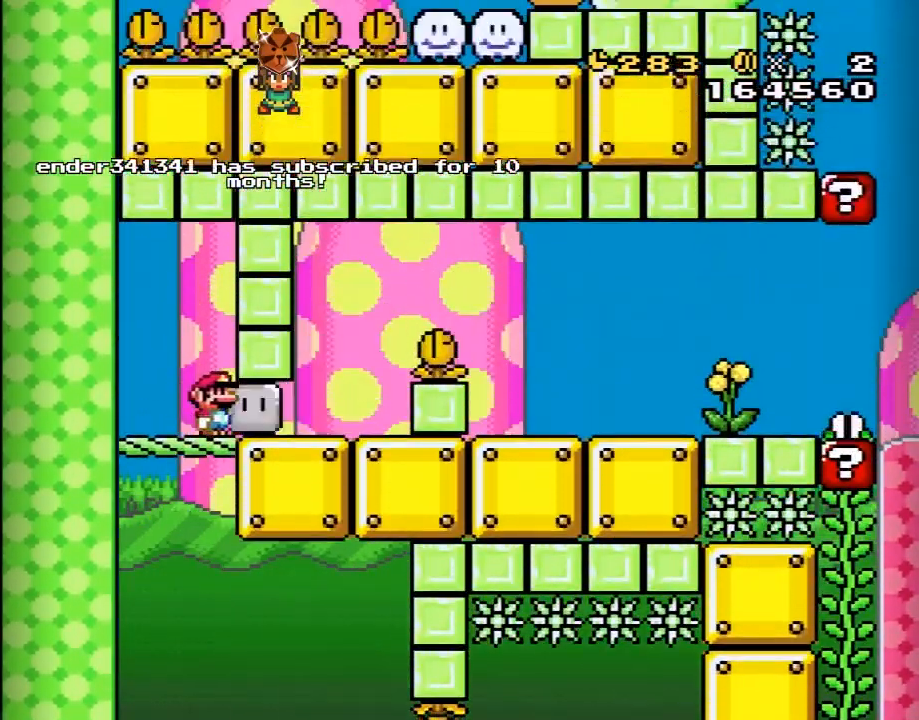
{"buttons": ["B", "Y", "DPAD_RIGHT"], "events": [[17, "Y", "down"], [350, "B", "down"]]}
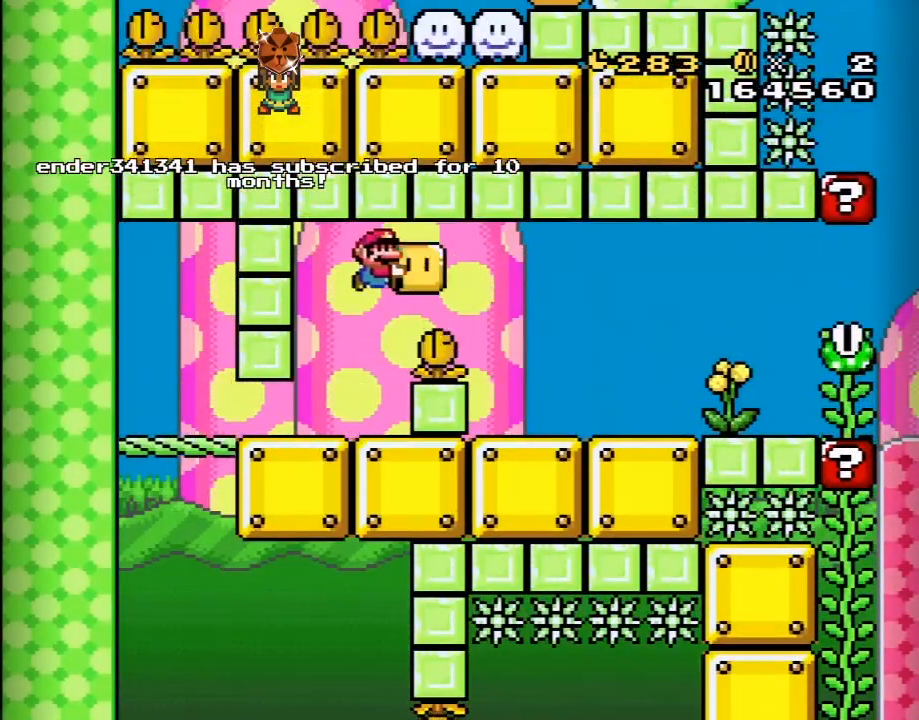
{"buttons": ["Y", "DPAD_RIGHT"], "events": [[283, "B", "up"]]}
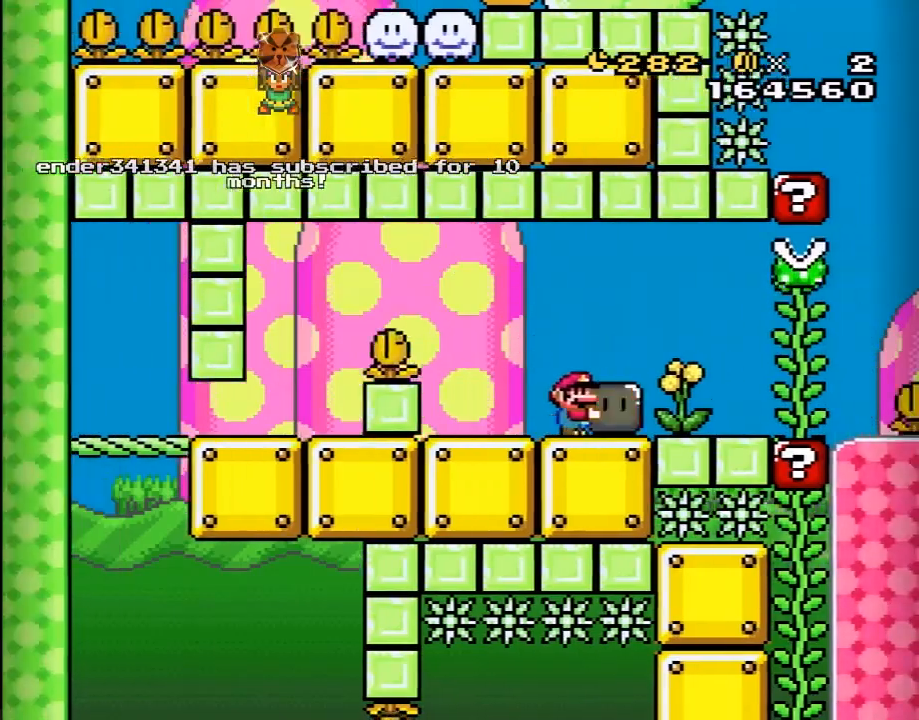
{"buttons": ["B", "Y"], "events": [[450, "B", "down"], [483, "DPAD_RIGHT", "up"]]}
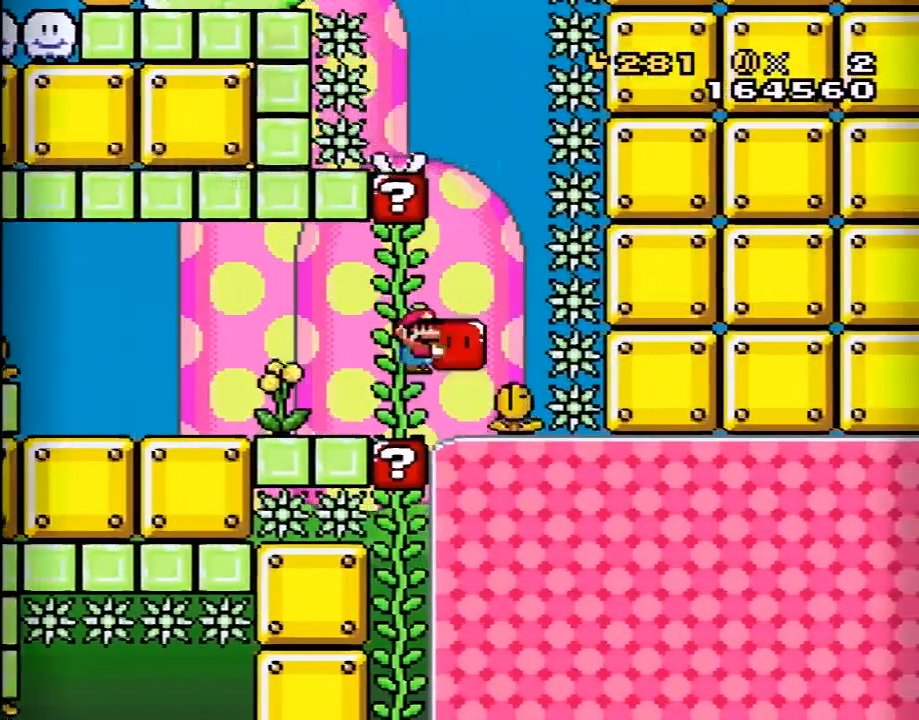
{"buttons": ["Y"], "events": [[67, "DPAD_LEFT", "down"], [450, "B", "up"], [450, "DPAD_LEFT", "up"]]}
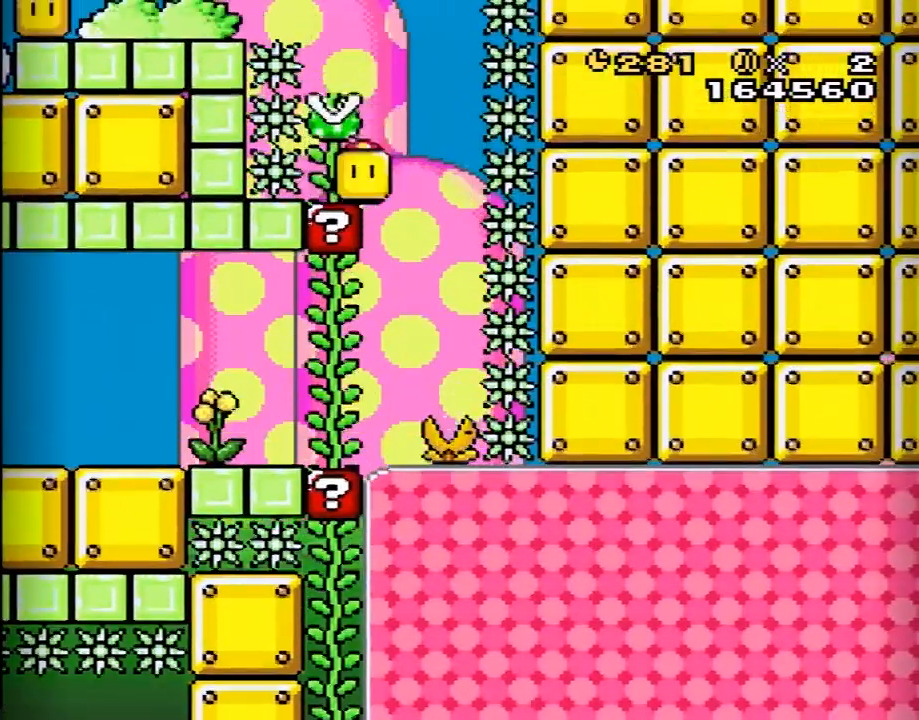
{"buttons": ["B", "Y", "DPAD_LEFT"], "events": [[17, "DPAD_RIGHT", "down"], [100, "B", "down"], [150, "DPAD_RIGHT", "up"], [200, "DPAD_LEFT", "down"]]}
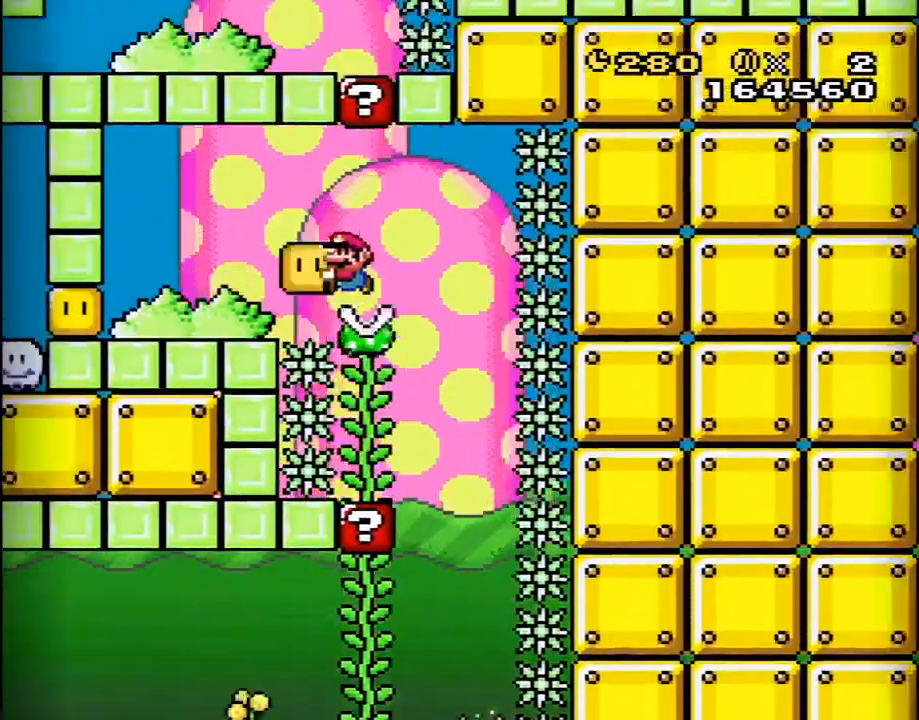
{"buttons": ["Y", "DPAD_LEFT"], "events": [[133, "B", "up"], [233, "Y", "up"], [317, "Y", "down"]]}
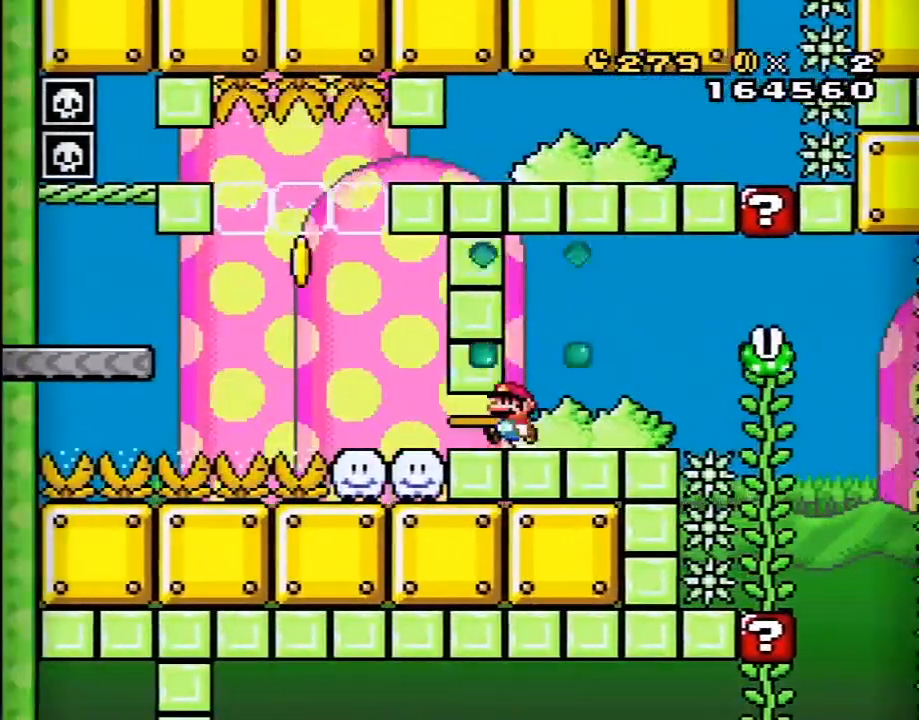
{"buttons": ["B", "Y", "DPAD_LEFT"], "events": [[200, "B", "down"]]}
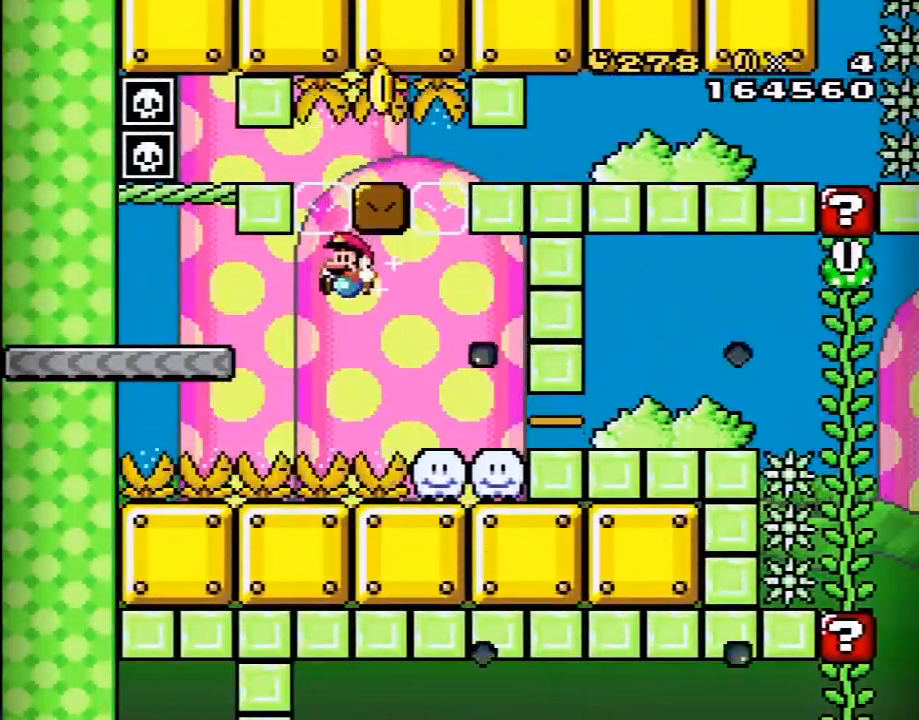
{"buttons": [], "events": [[283, "B", "up"], [417, "DPAD_LEFT", "up"], [483, "Y", "up"]]}
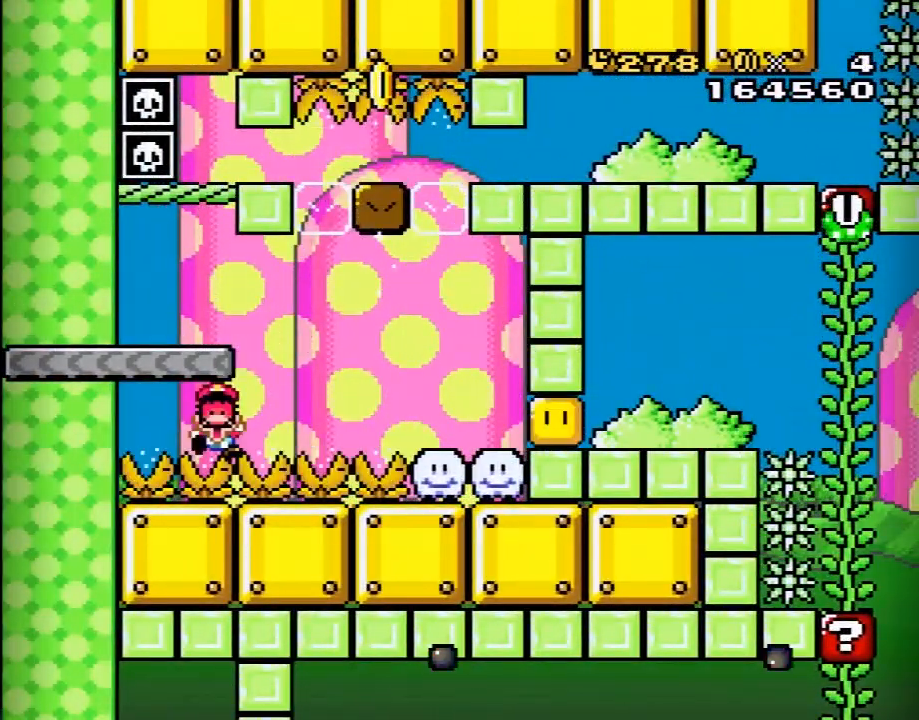
{"buttons": ["Y"], "events": [[83, "A", "down"], [183, "A", "up"], [250, "A", "down"], [333, "A", "up"], [467, "Y", "down"]]}